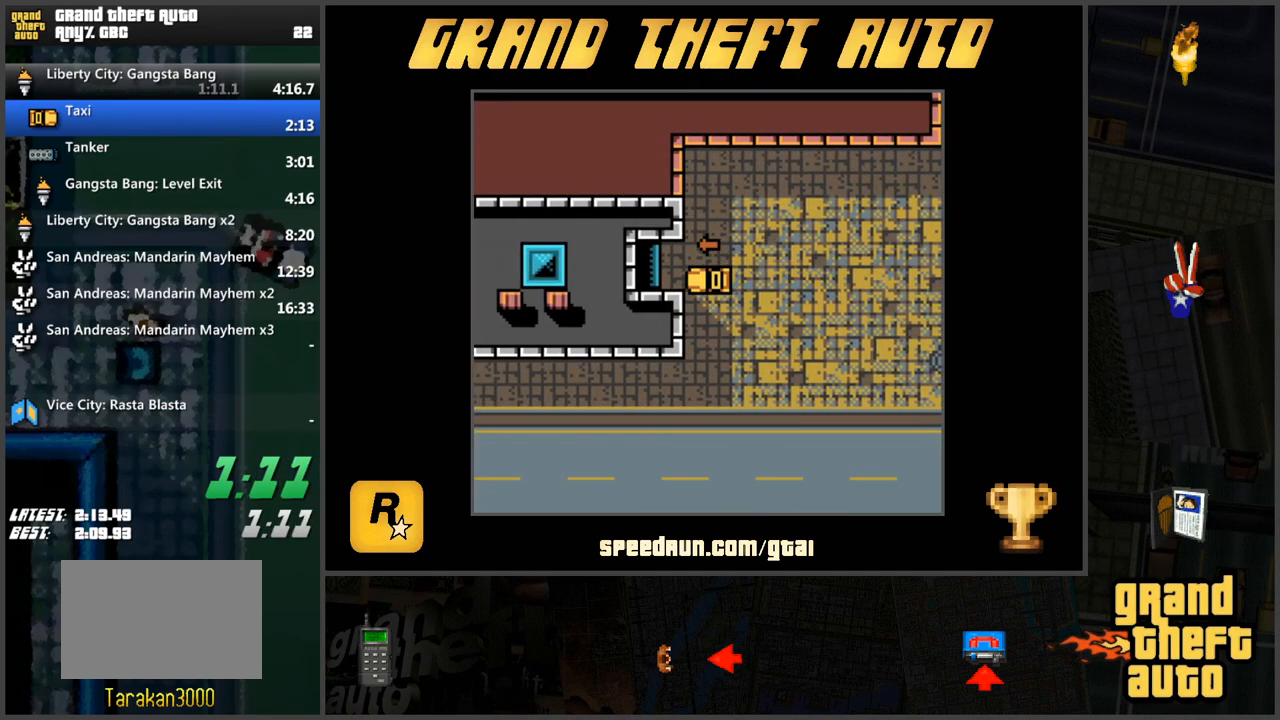
Gameplay with keyboard; each line is a JSON object with the keys held at the frame after it. "events" lists presses ("down") and releases ("up") of "a", "ctrl", "d", "f", "s", "space", "tab", "w", "x" and "z" between this image and that frame as [ms after this image, input, new state], when the widget could be followed in between. No other keys are recorded. Mouse input is not recorded.
{"keys": ["w"], "events": [[100, "a", "down"], [100, "s", "down"], [284, "a", "up"], [284, "s", "up"], [334, "w", "down"]]}
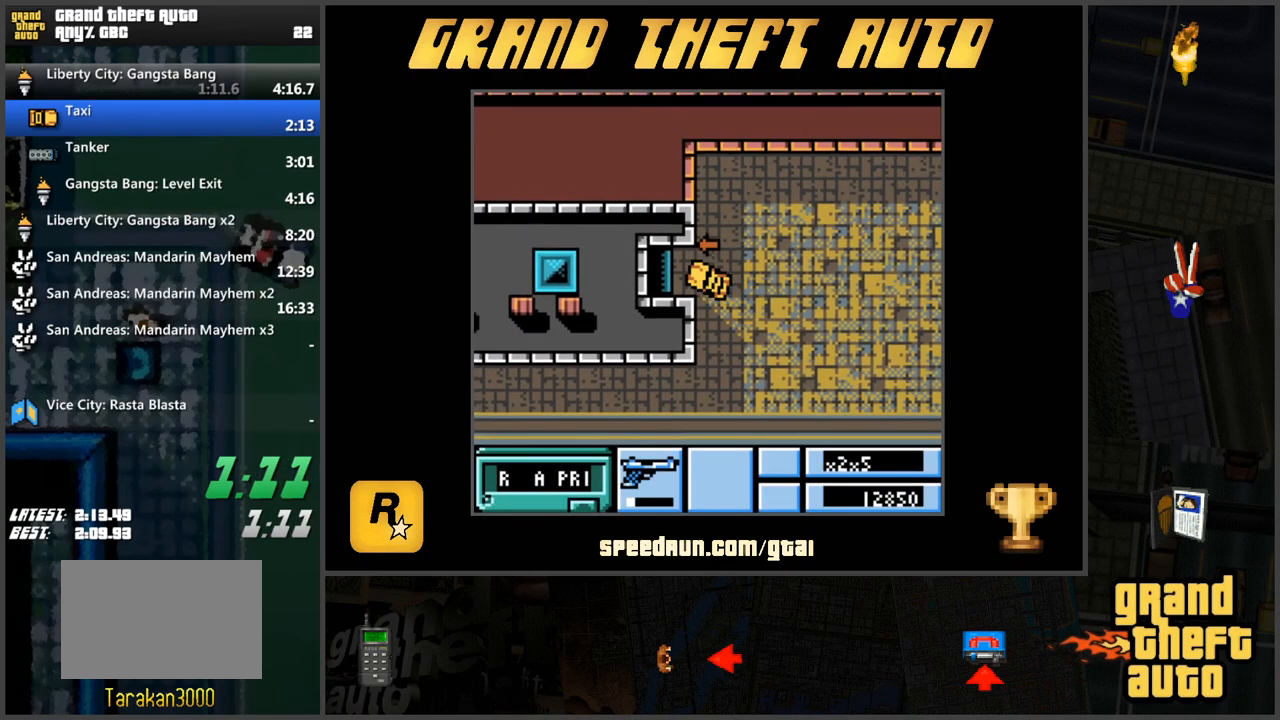
{"keys": ["w"], "events": [[16, "a", "down"], [217, "a", "up"], [217, "w", "up"], [300, "w", "down"], [400, "w", "up"], [484, "w", "down"]]}
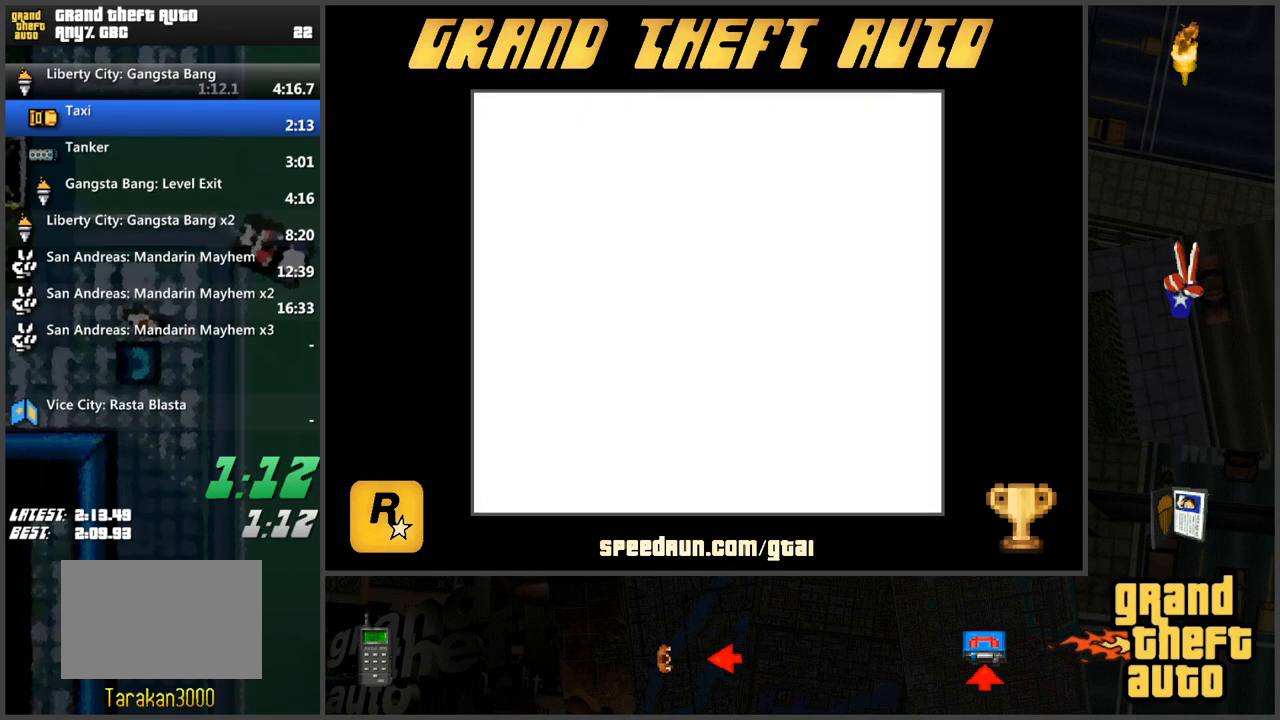
{"keys": [], "events": [[34, "w", "up"], [134, "w", "down"], [184, "w", "up"], [267, "w", "down"], [317, "w", "up"], [417, "w", "down"], [467, "w", "up"]]}
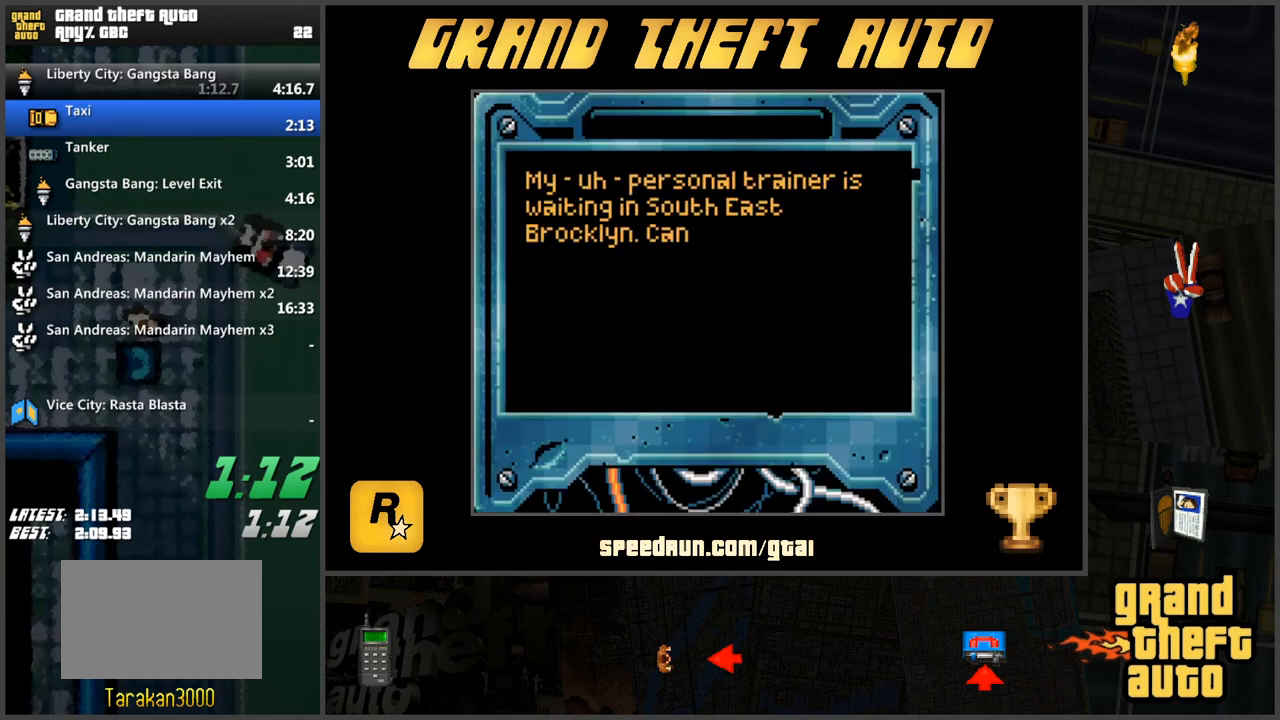
{"keys": ["w"], "events": [[50, "w", "down"], [100, "w", "up"], [200, "w", "down"], [283, "w", "up"], [333, "w", "down"], [434, "w", "up"], [484, "w", "down"]]}
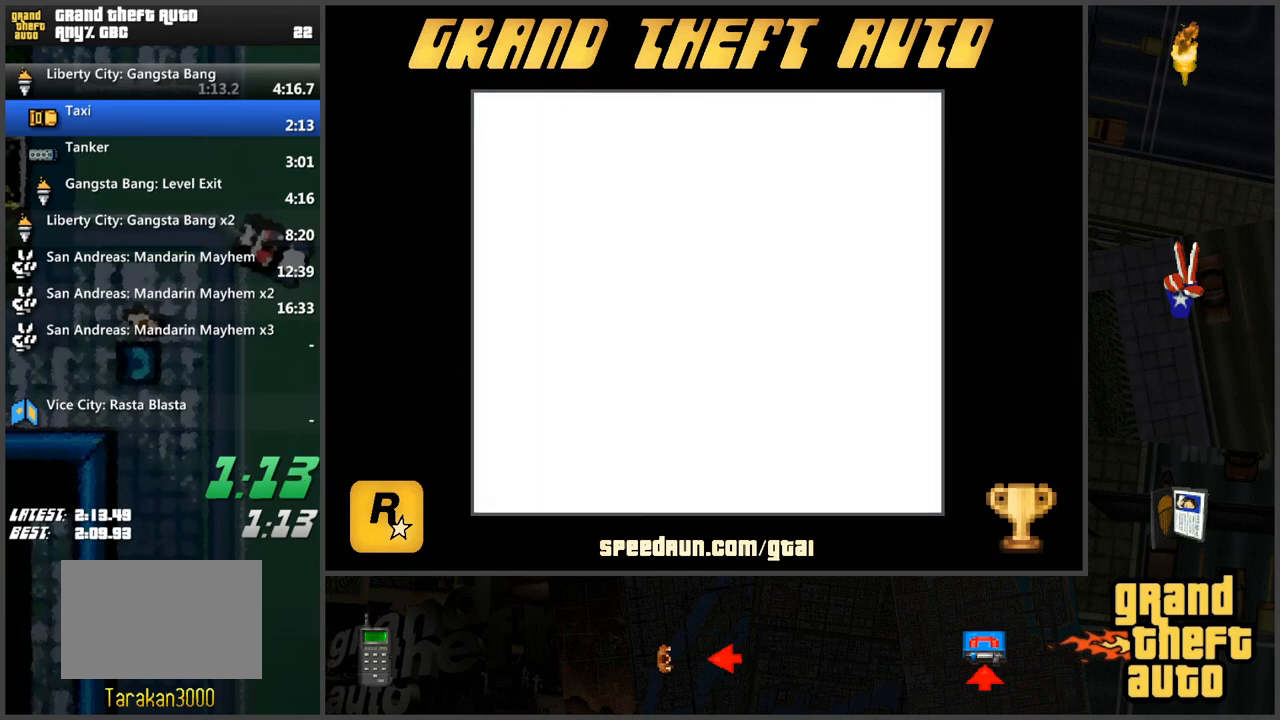
{"keys": ["s"], "events": [[67, "w", "up"], [117, "w", "down"], [251, "w", "up"], [401, "s", "down"]]}
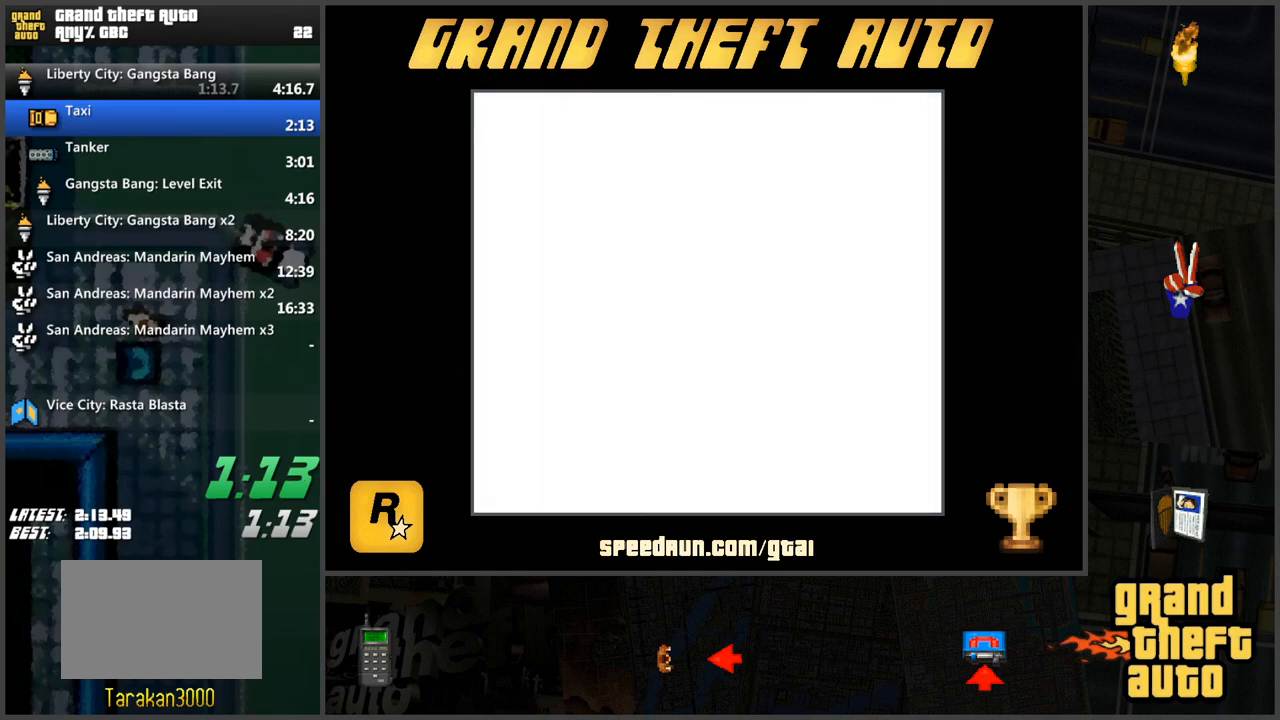
{"keys": ["s"], "events": []}
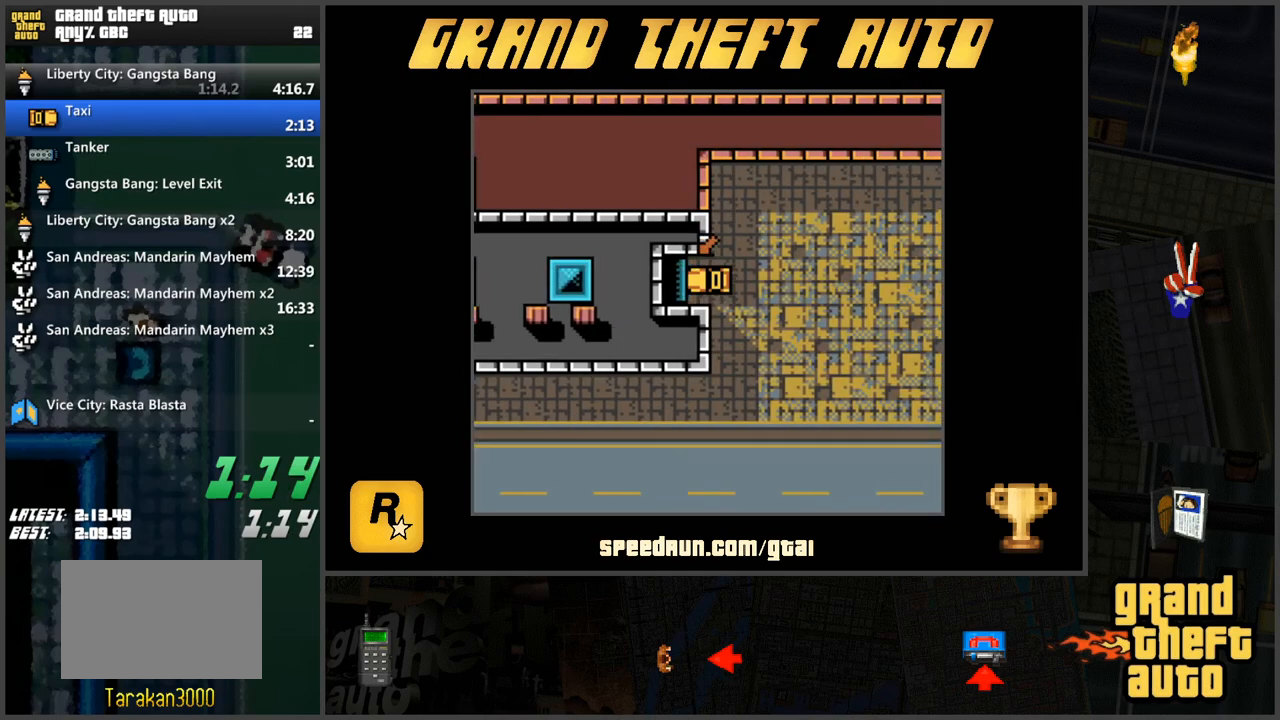
{"keys": ["d", "s"], "events": [[150, "d", "down"]]}
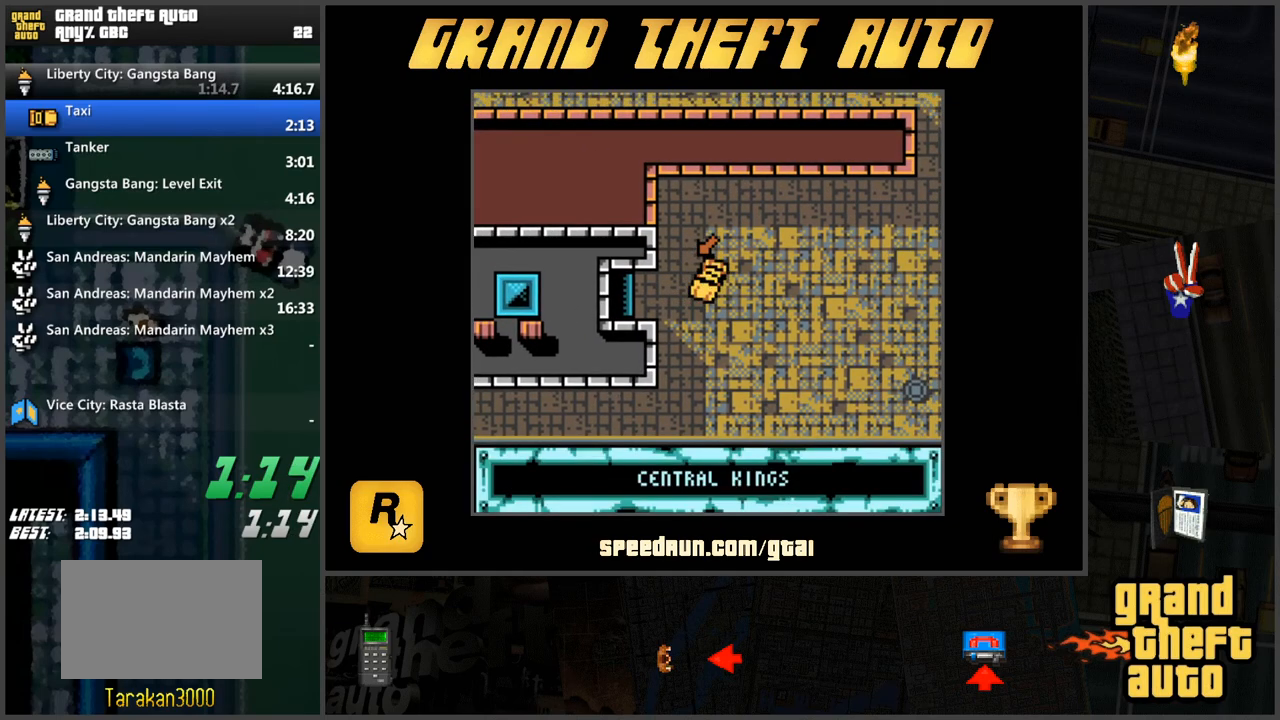
{"keys": ["a", "w"], "events": [[16, "s", "up"], [117, "d", "up"], [200, "a", "down"], [200, "w", "down"]]}
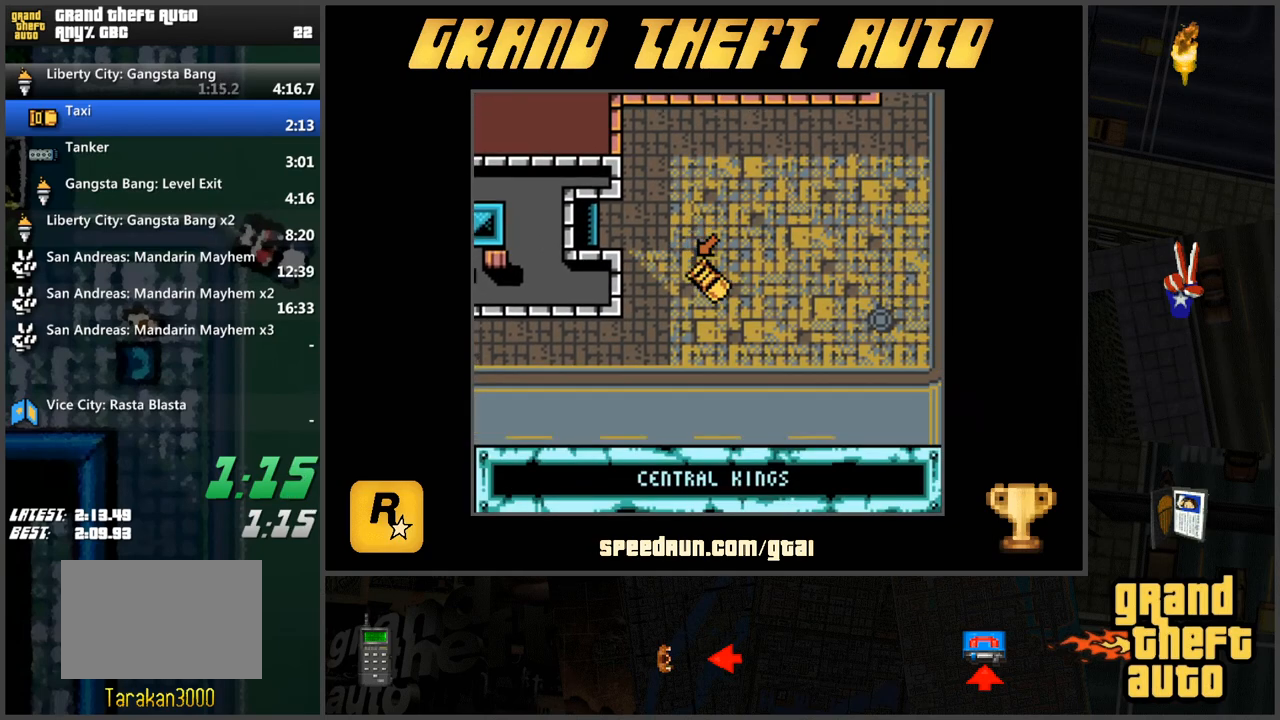
{"keys": ["w"], "events": [[84, "a", "up"]]}
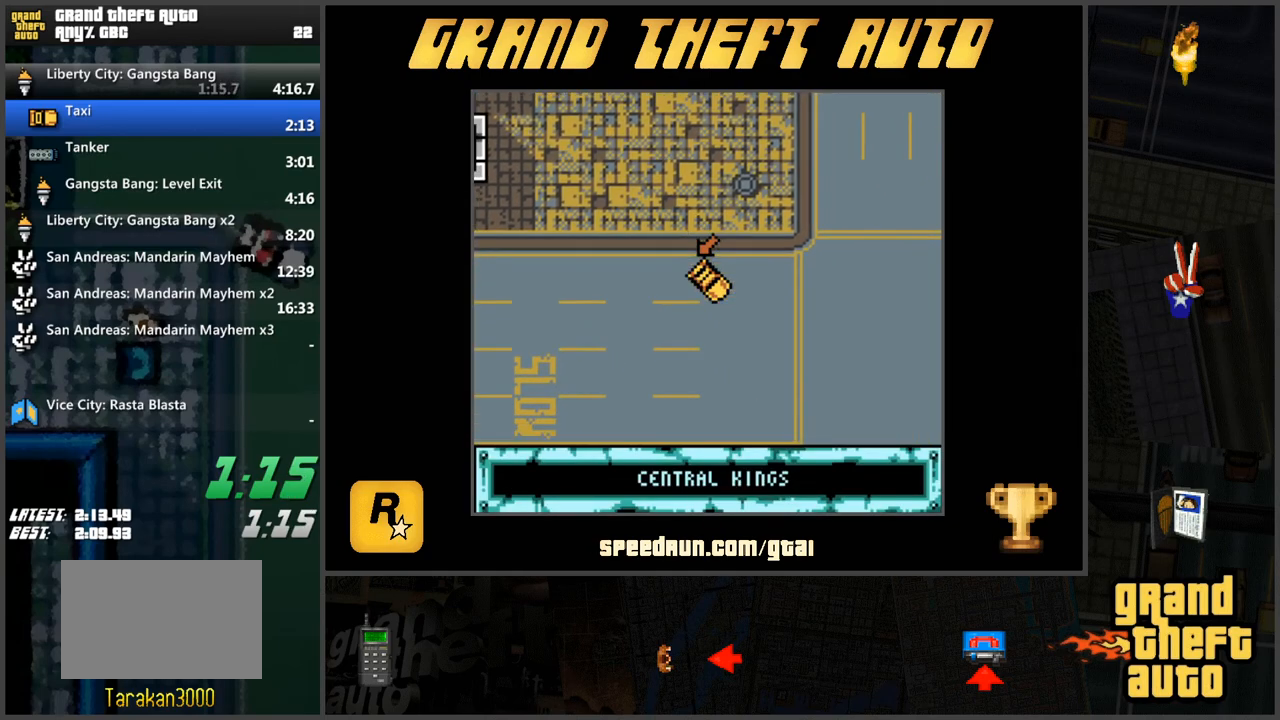
{"keys": ["d", "w"], "events": [[367, "d", "down"]]}
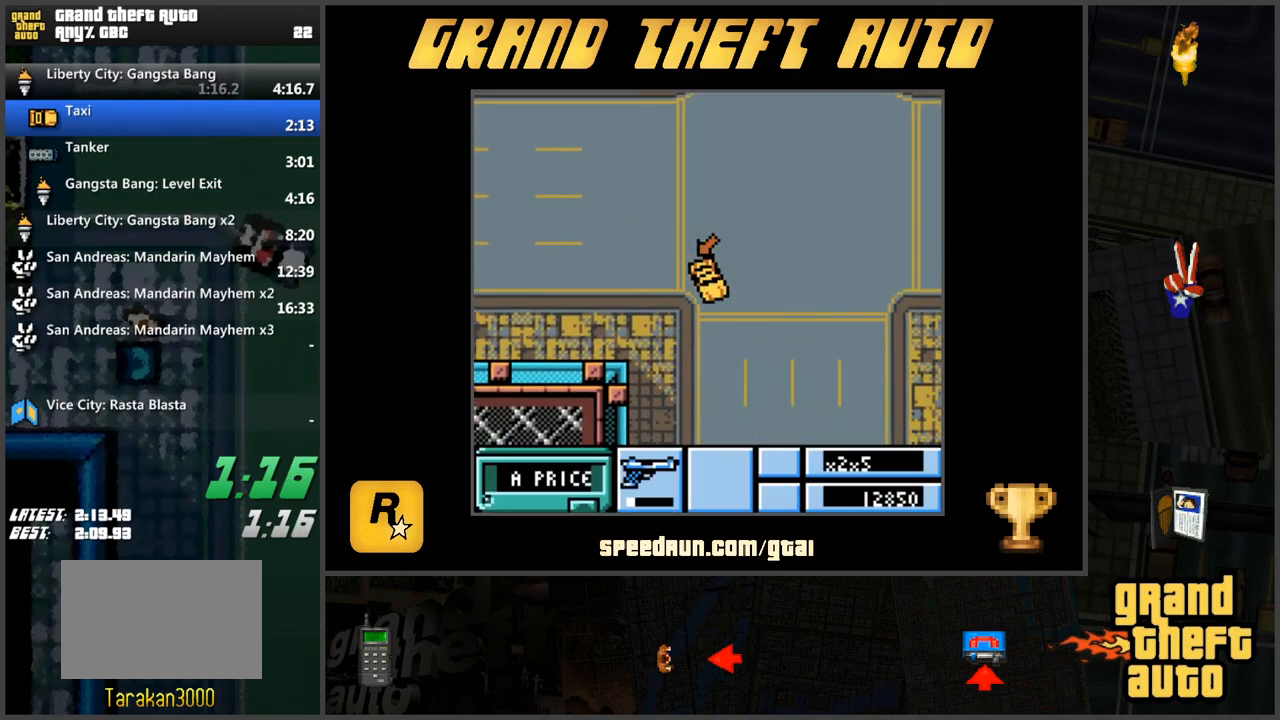
{"keys": ["w"], "events": [[100, "d", "up"]]}
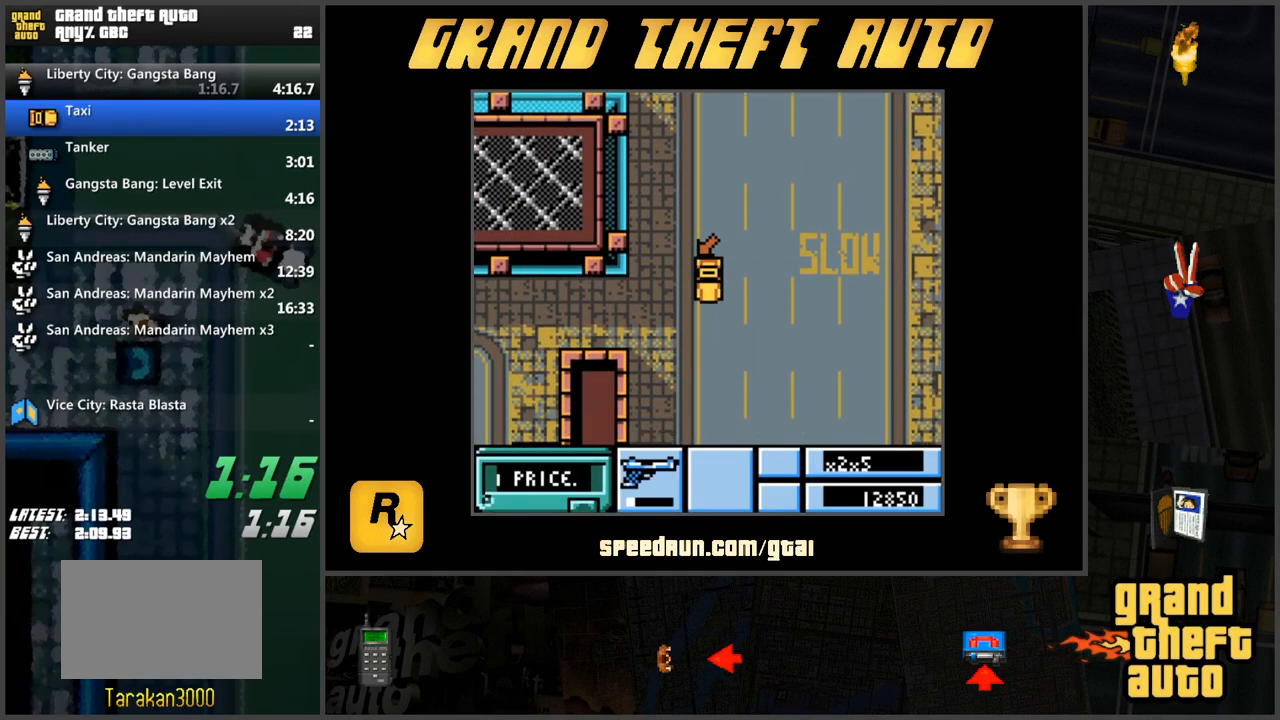
{"keys": ["w"], "events": []}
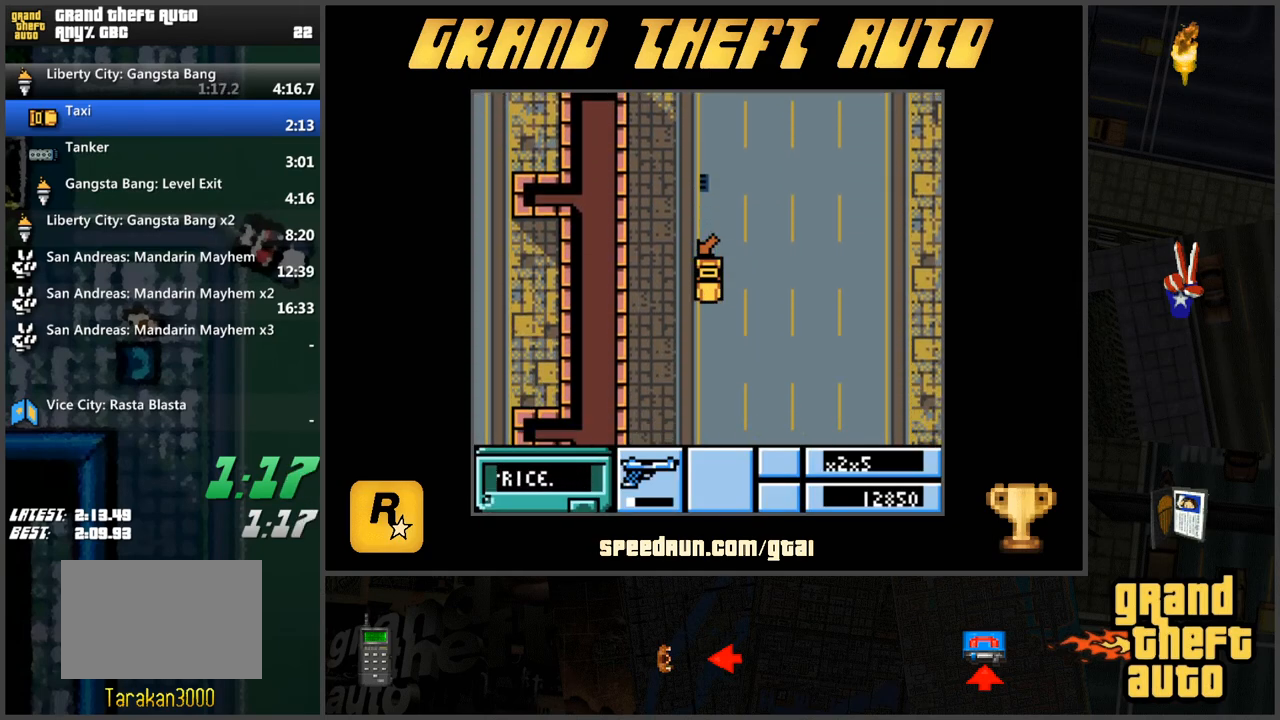
{"keys": ["w"], "events": []}
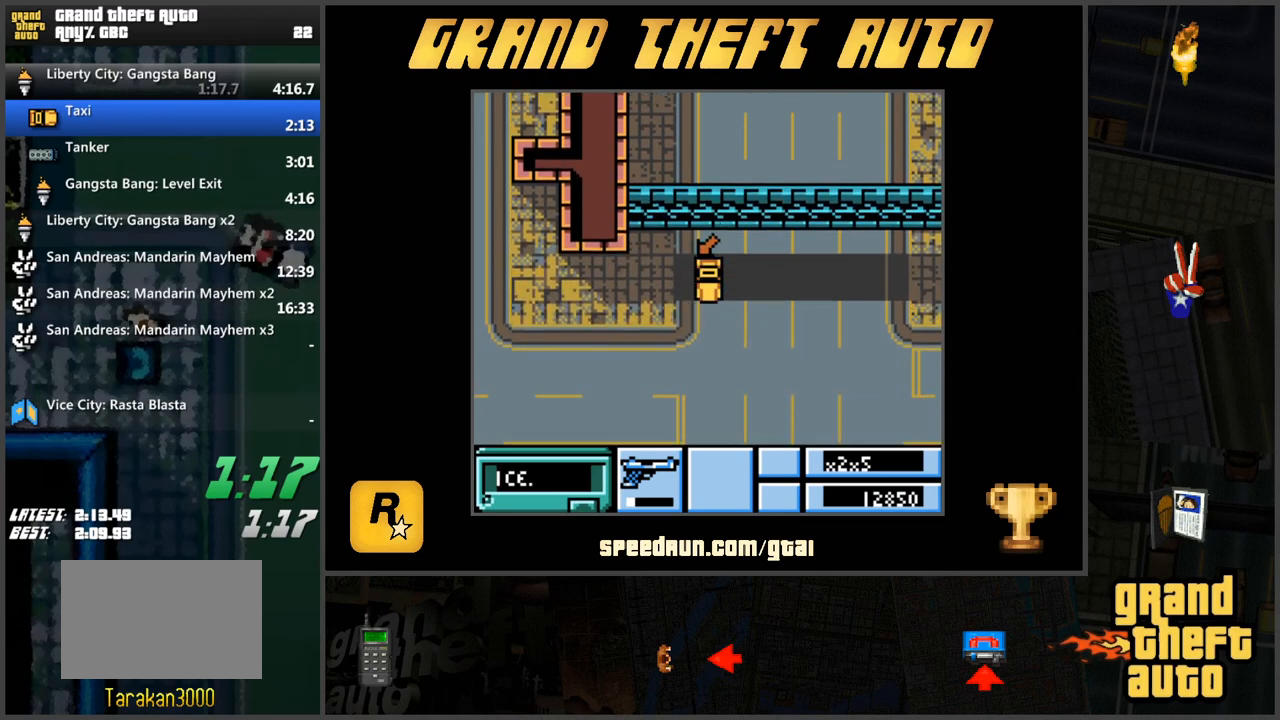
{"keys": ["w"], "events": []}
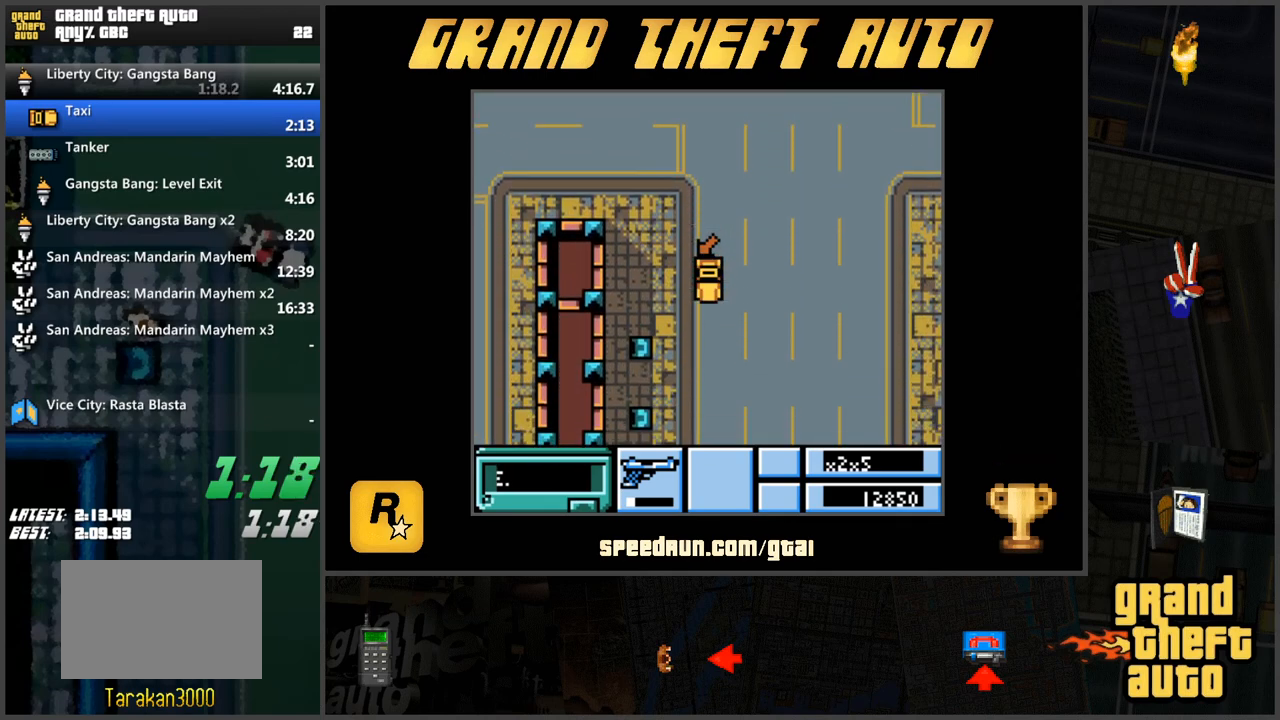
{"keys": ["w"], "events": []}
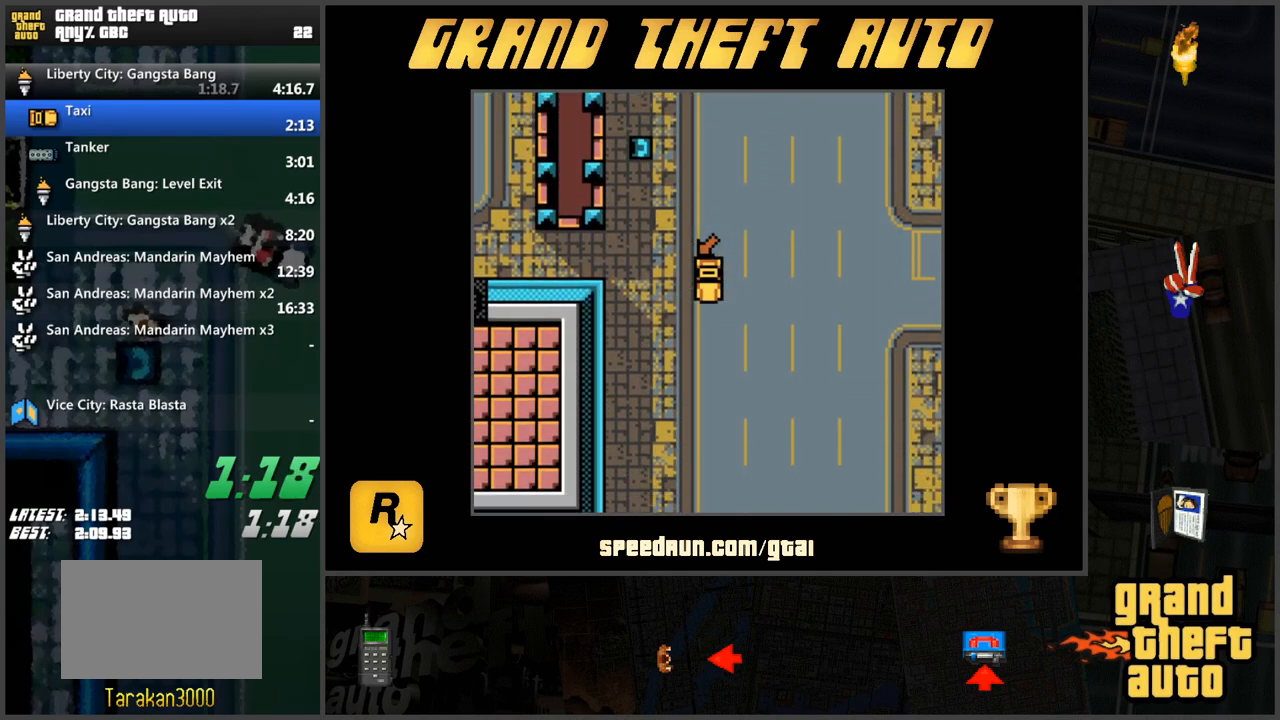
{"keys": ["w"], "events": []}
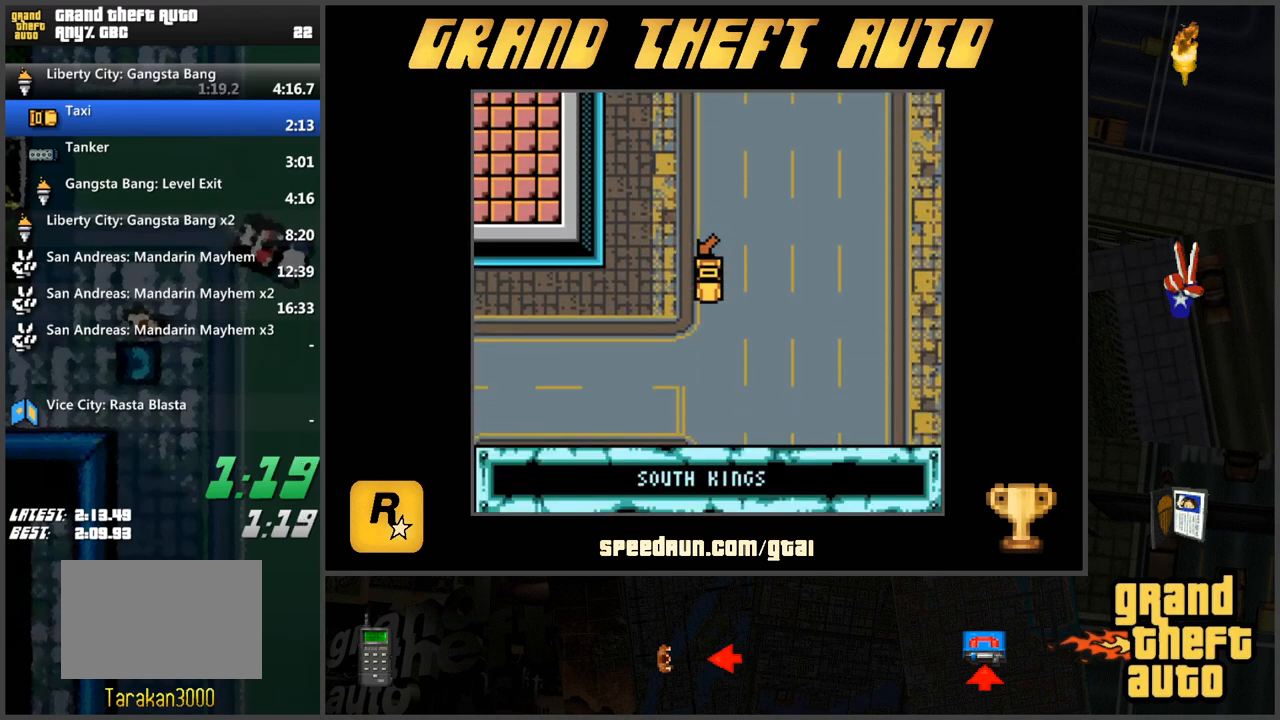
{"keys": ["w"], "events": []}
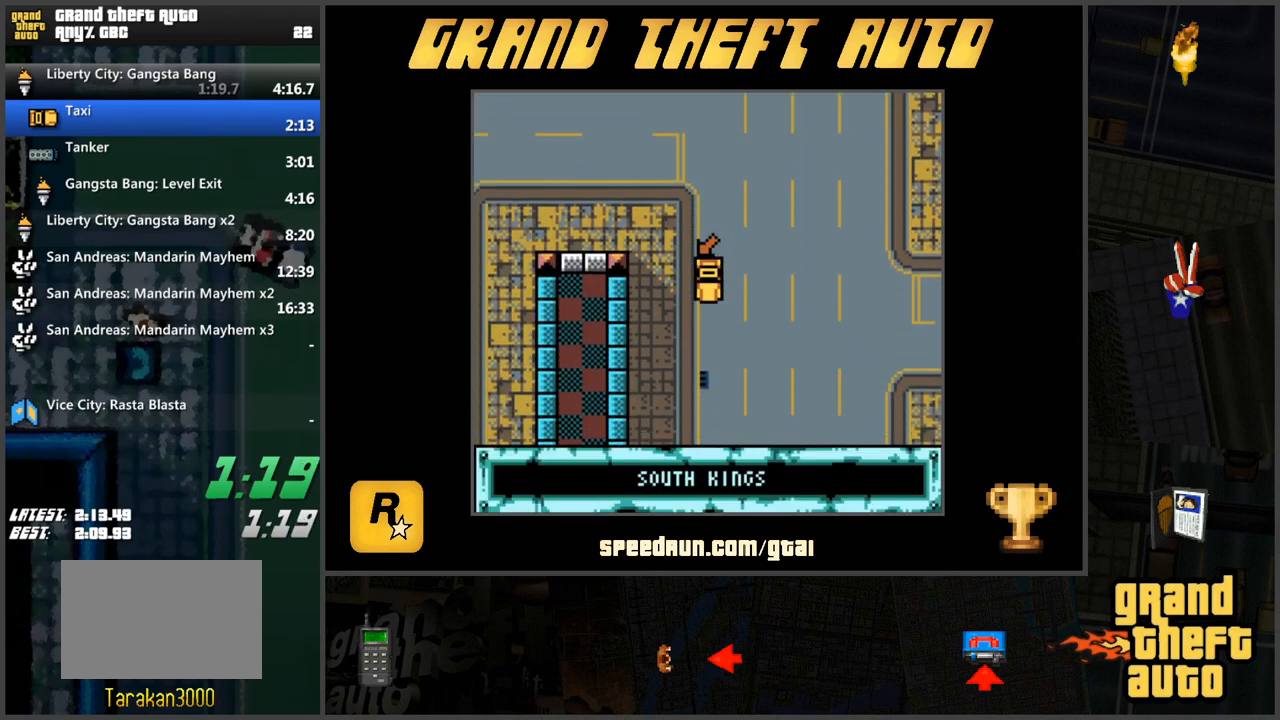
{"keys": ["w"], "events": []}
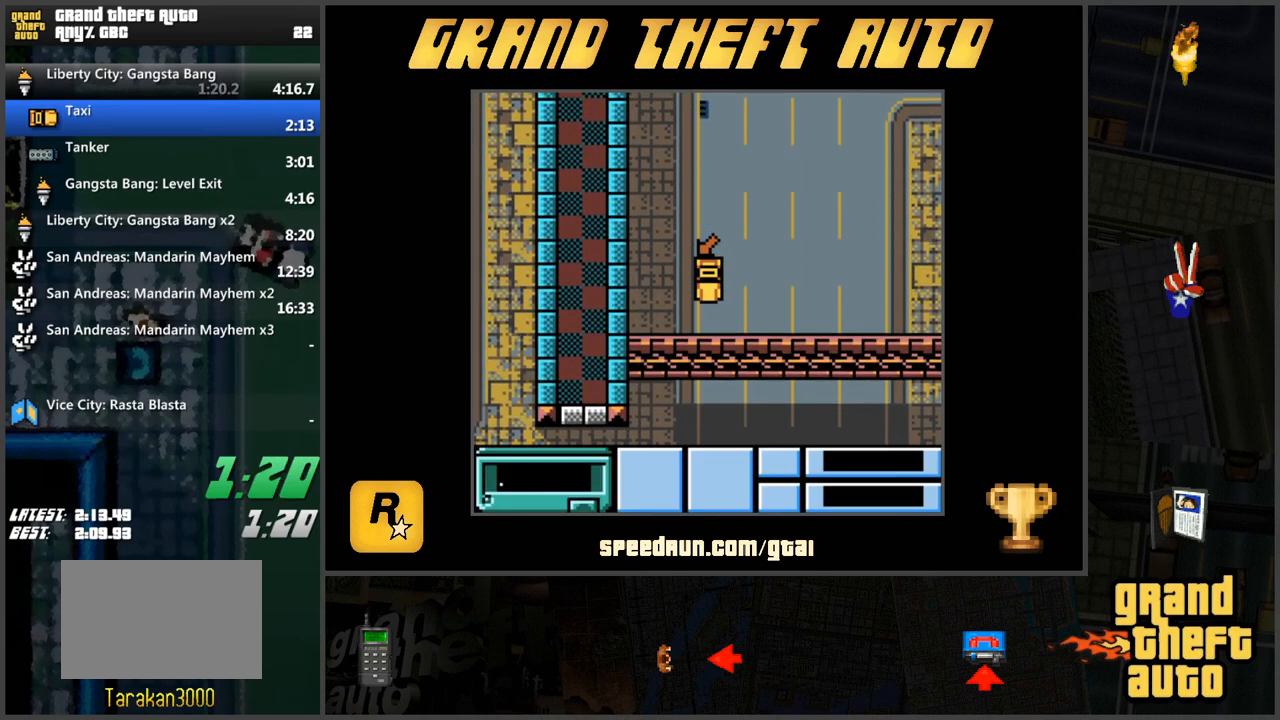
{"keys": ["w"], "events": []}
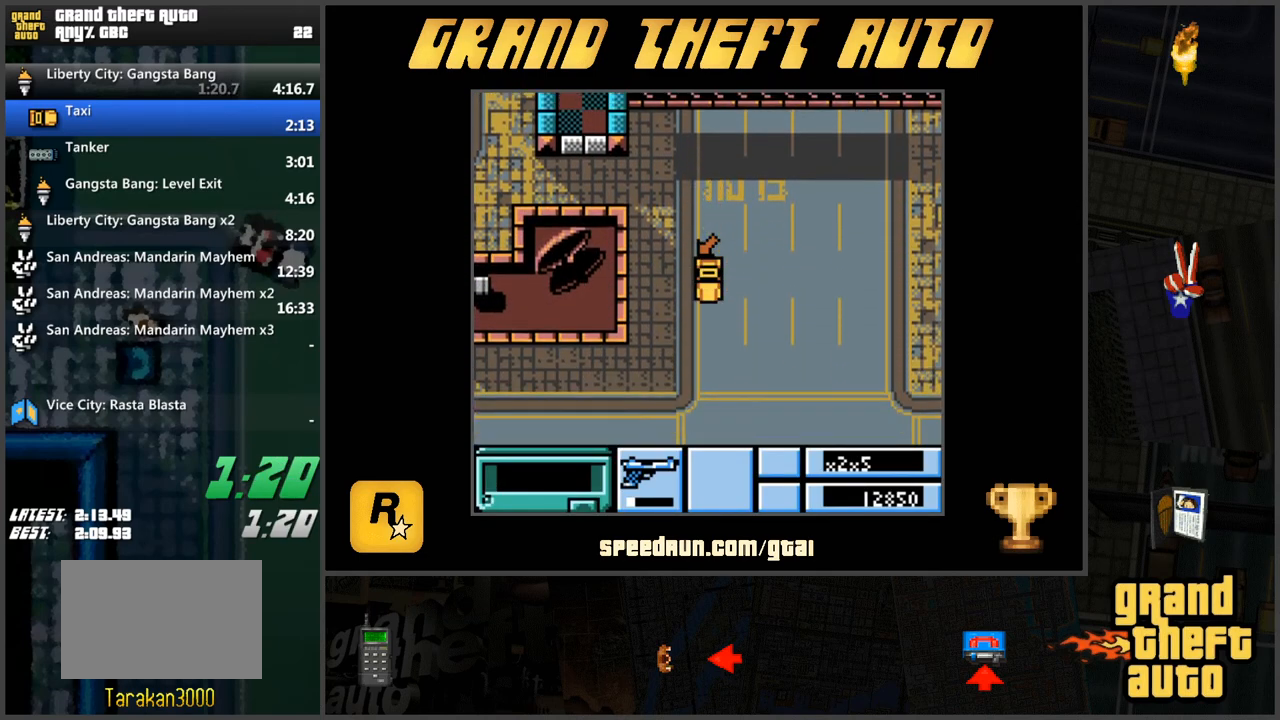
{"keys": ["d", "w"], "events": [[284, "d", "down"]]}
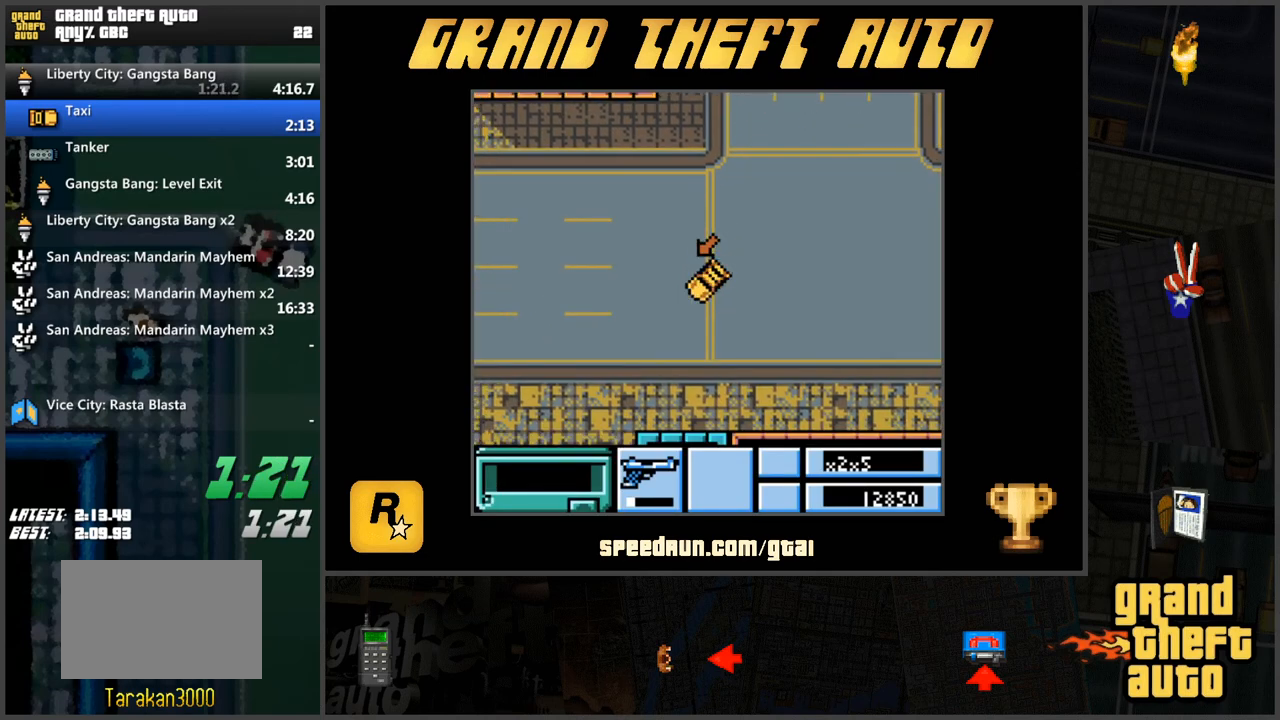
{"keys": ["w"], "events": [[250, "d", "up"]]}
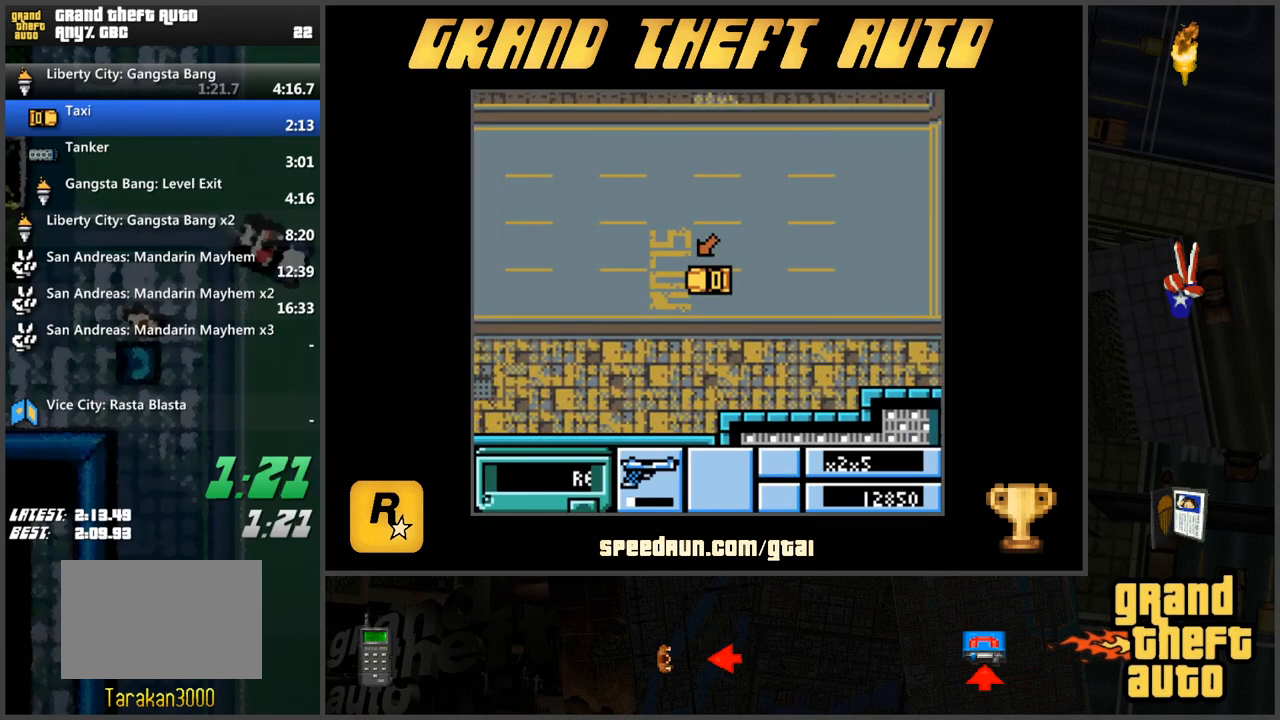
{"keys": ["w"], "events": [[367, "a", "down"], [467, "a", "up"]]}
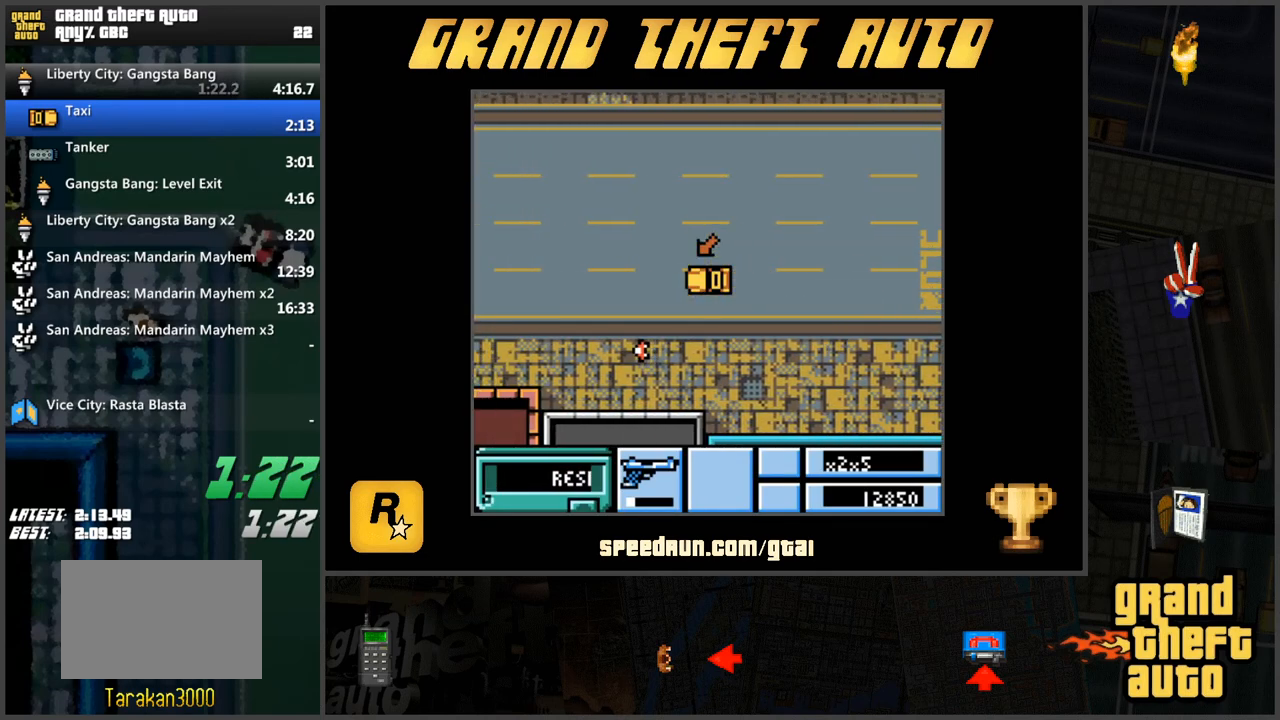
{"keys": ["w"], "events": []}
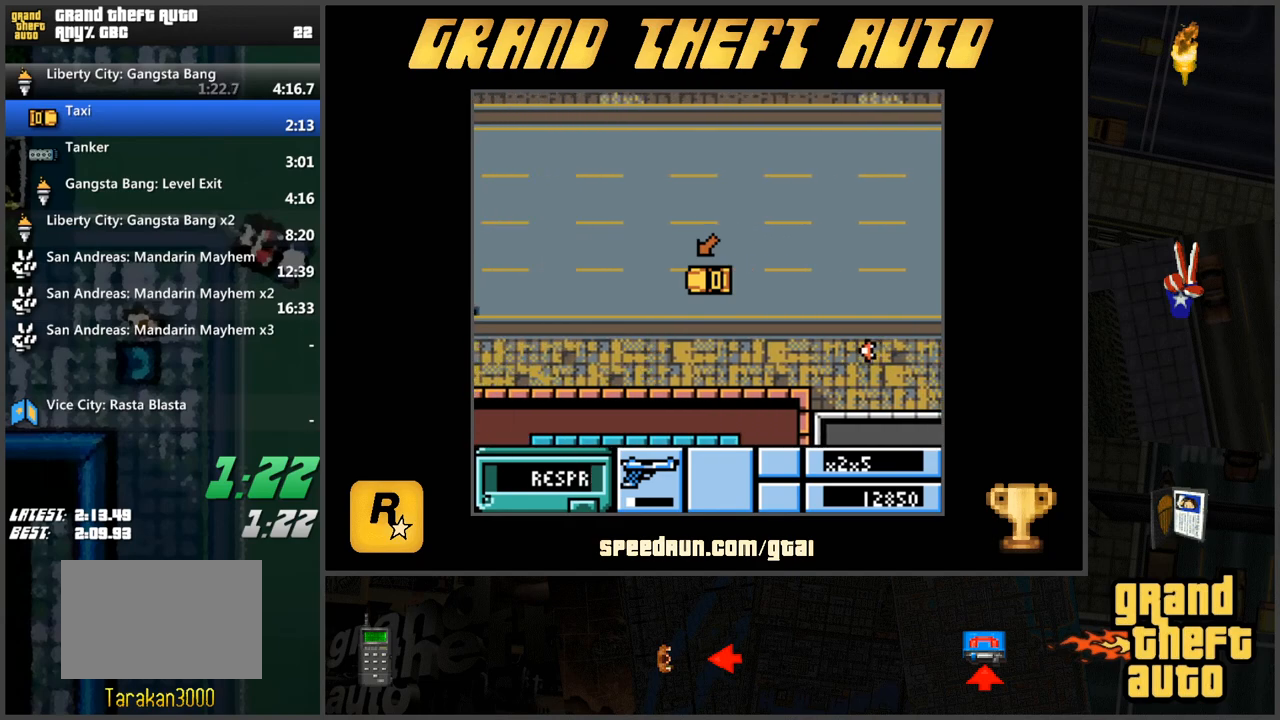
{"keys": ["d", "w"], "events": [[167, "a", "down"], [250, "a", "up"], [484, "d", "down"]]}
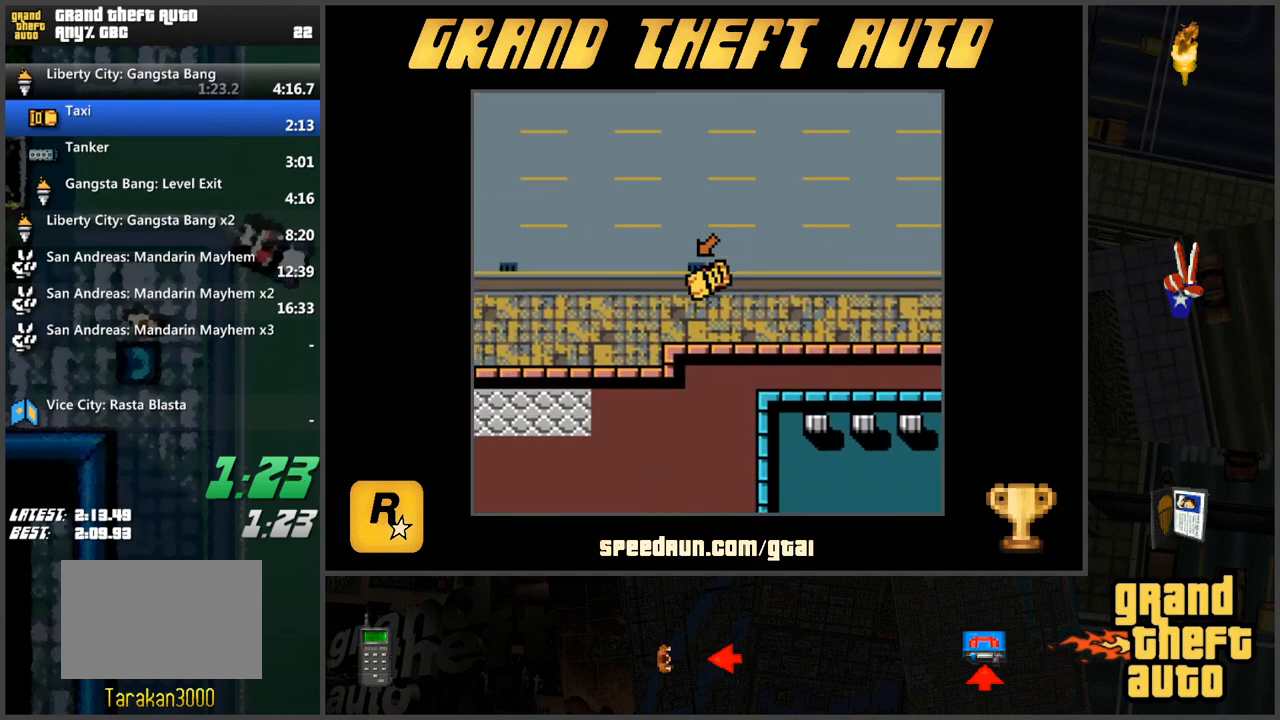
{"keys": ["w"], "events": [[133, "d", "up"]]}
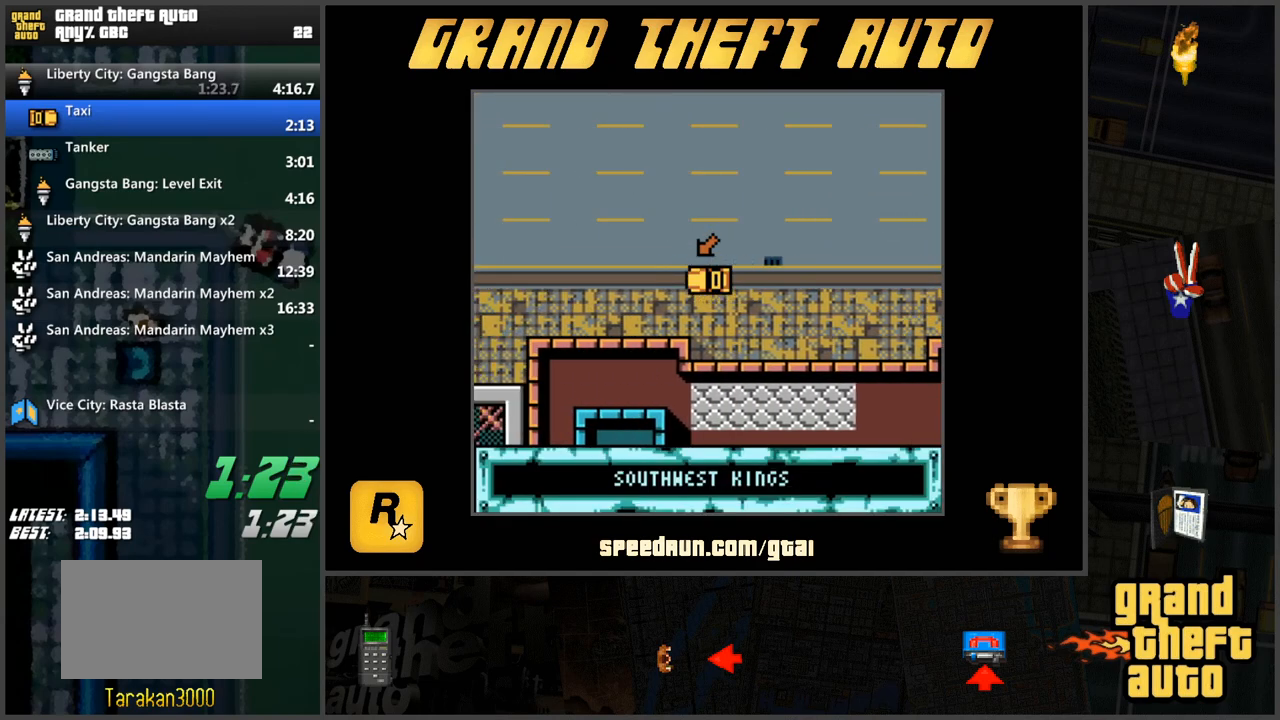
{"keys": ["w"], "events": []}
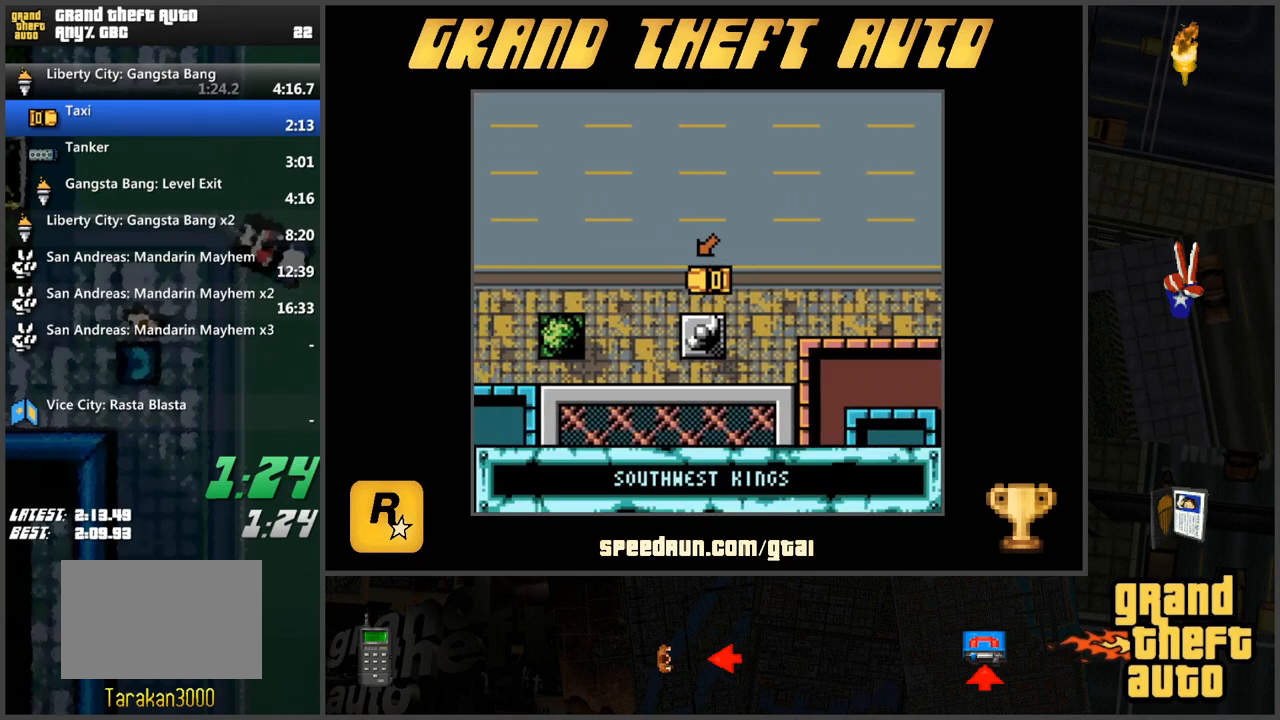
{"keys": ["w"], "events": []}
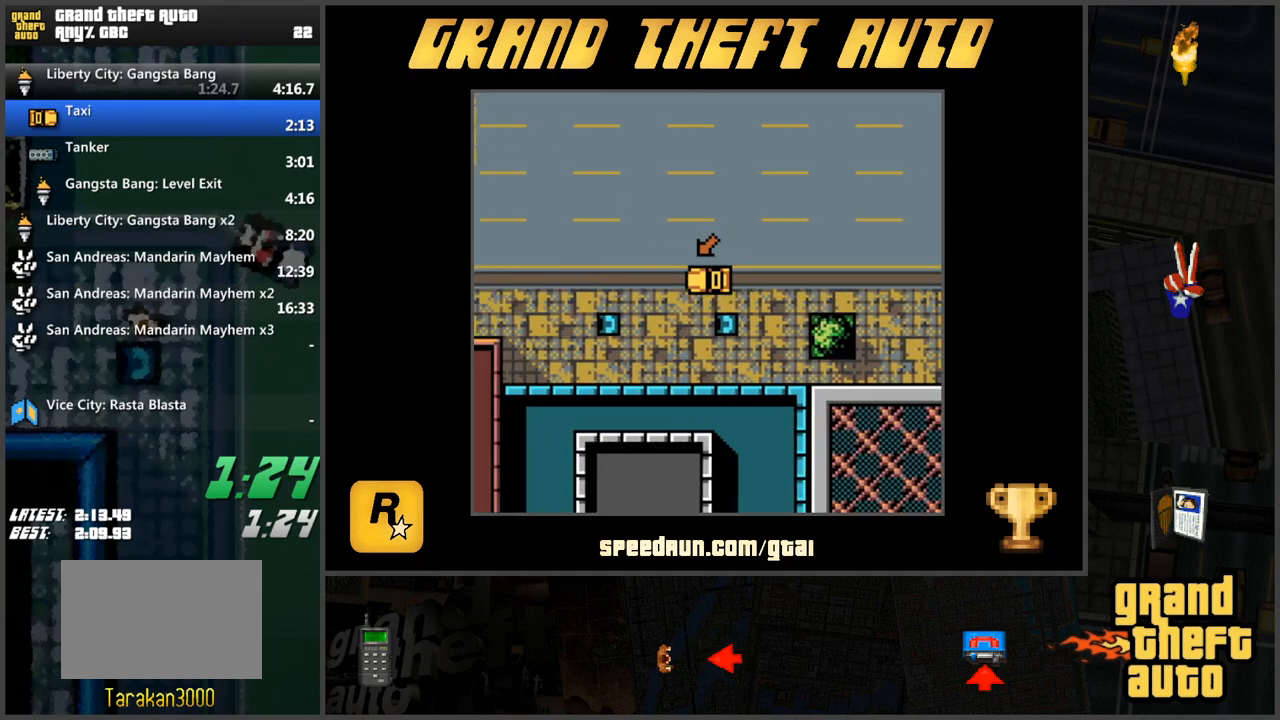
{"keys": ["w"], "events": []}
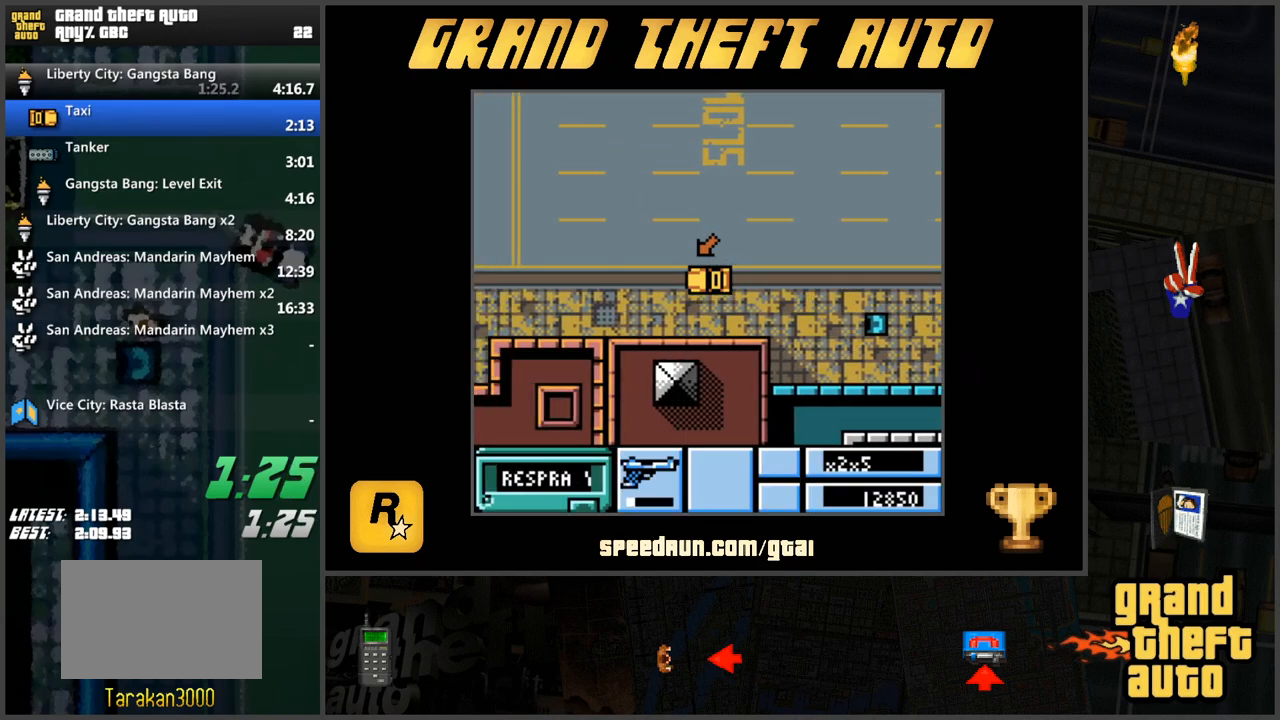
{"keys": ["w"], "events": []}
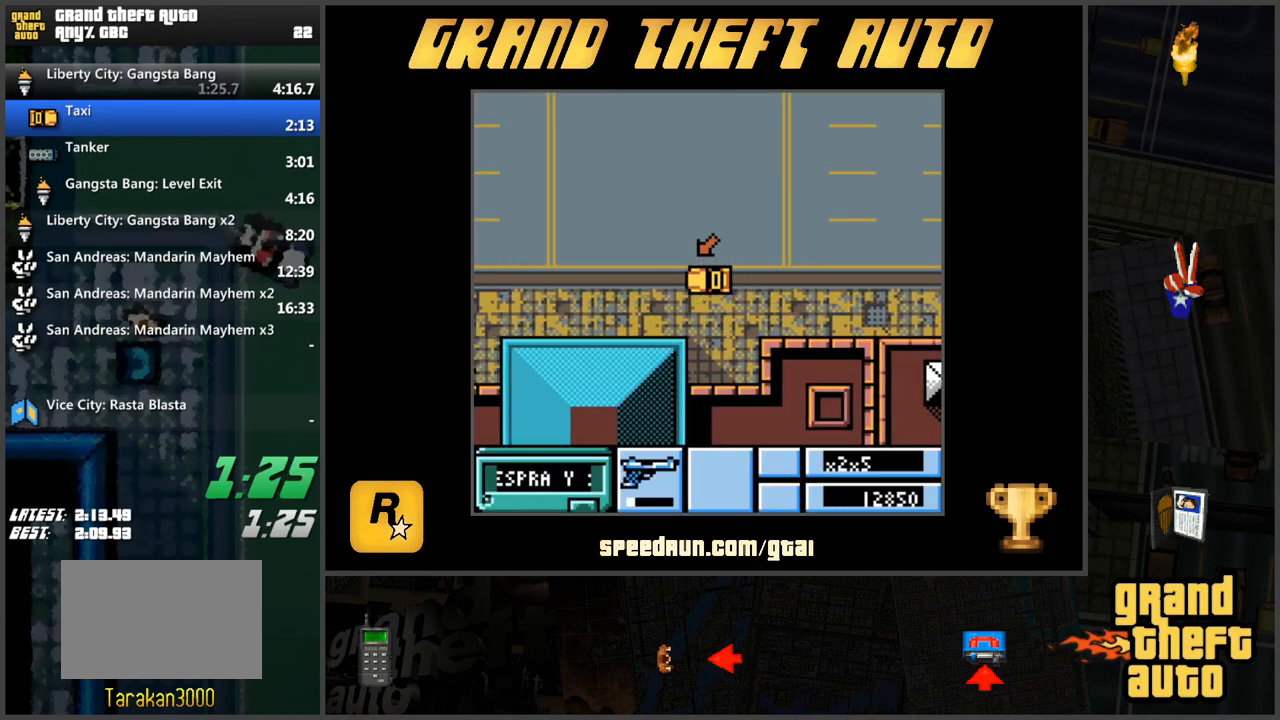
{"keys": [], "events": [[484, "w", "up"]]}